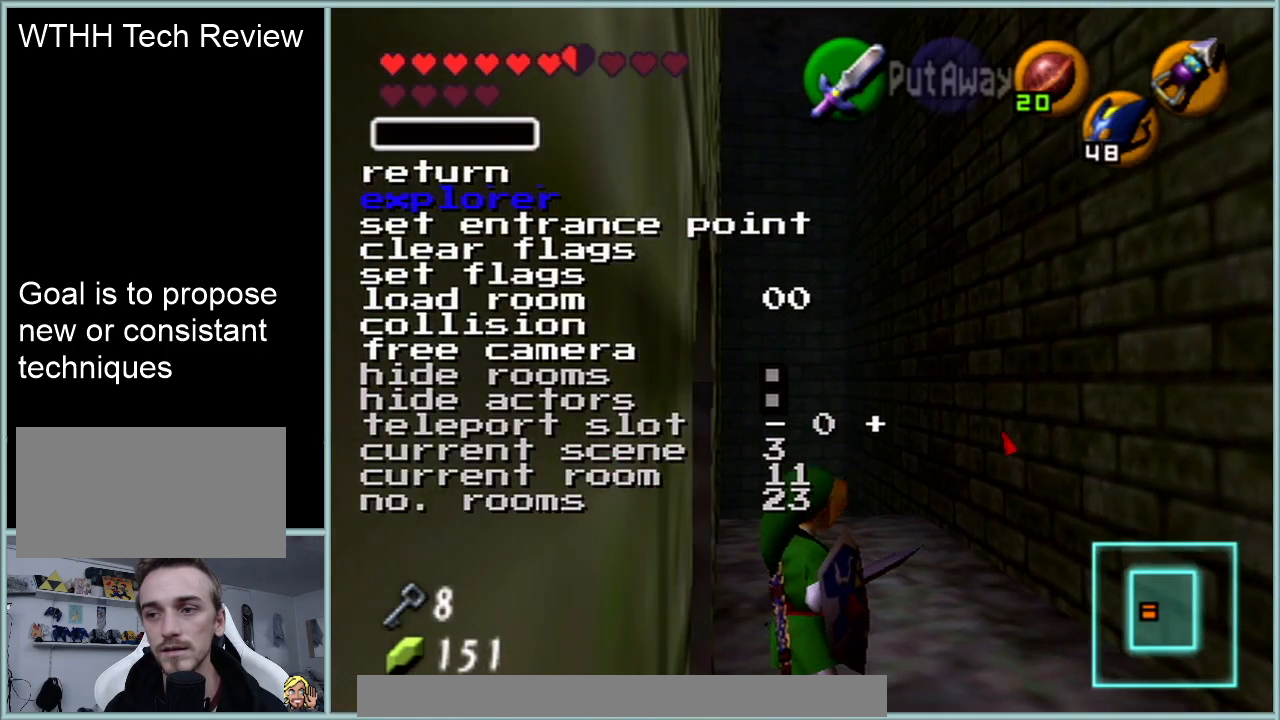
Gameplay with a controller (Nintendo layout); each line is a JSON object with the inputs held at the frame after it. "events" lists button and stick changes between this image and that frame as [ms after this image, input, new state], when the widget could be followed in between. Not read: L1 L3 R3.
{"buttons": ["Z"], "left_stick": "center", "events": [[317, "left_stick", "left"], [401, "Z", "down"], [434, "left_stick", "center"]]}
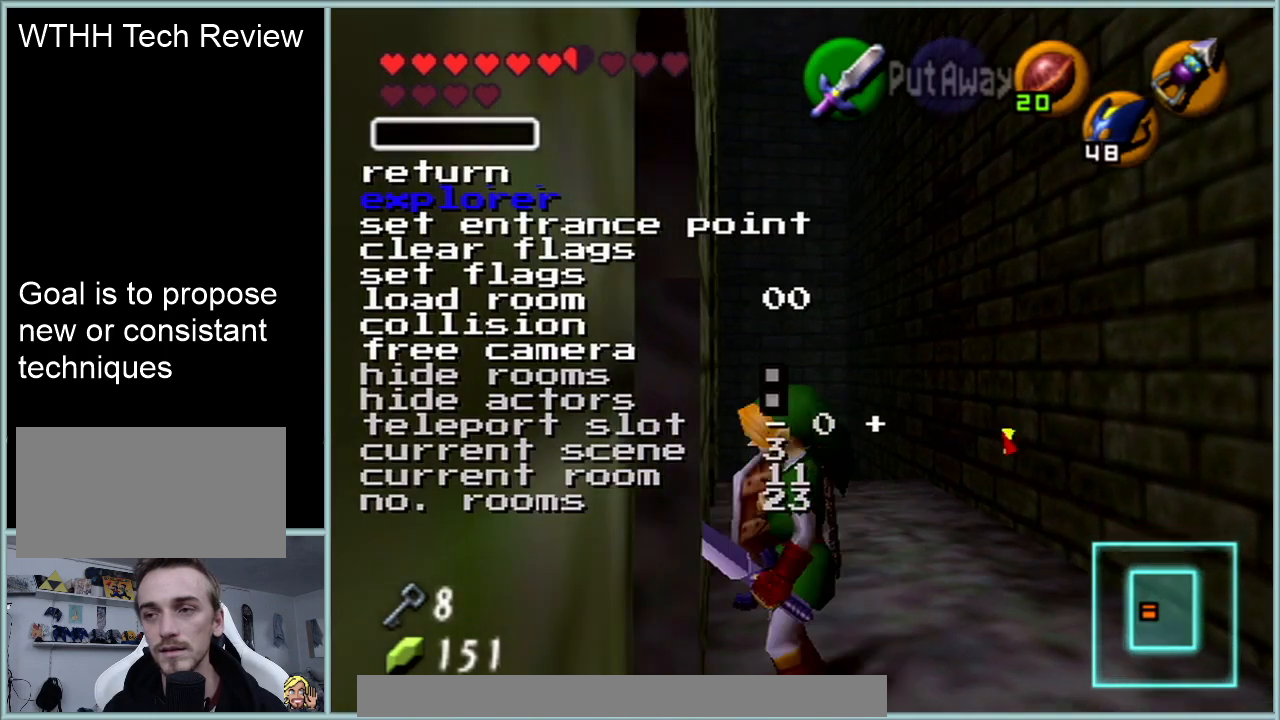
{"buttons": [], "left_stick": "center", "events": [[66, "Z", "up"]]}
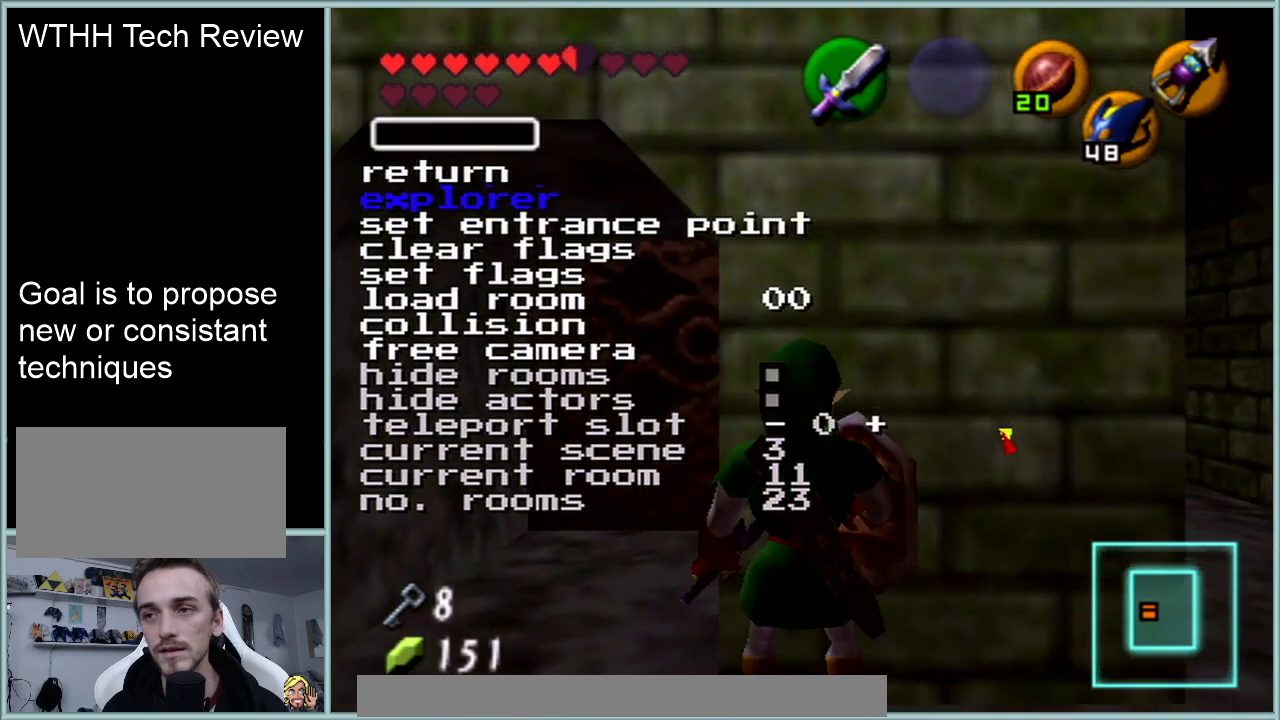
{"buttons": ["R1", "C_UP"], "left_stick": "center", "events": [[501, "C_UP", "down"], [501, "R1", "down"]]}
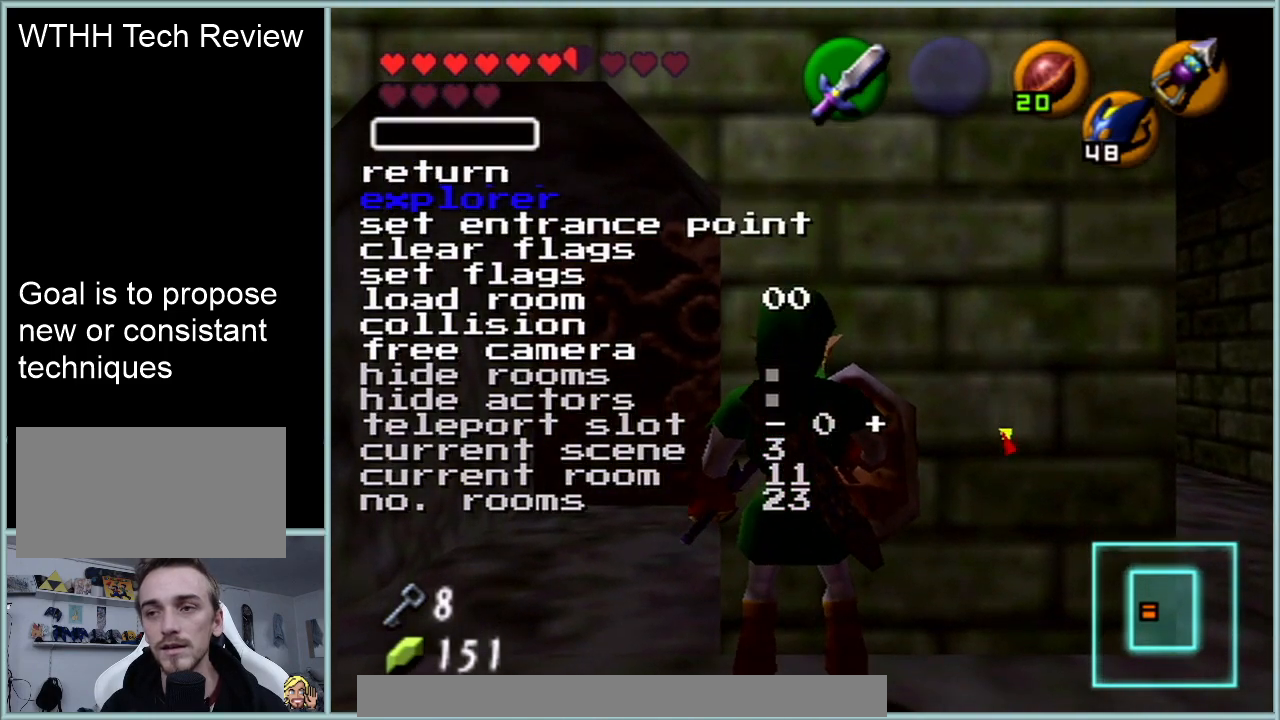
{"buttons": [], "left_stick": "center", "events": [[33, "C_UP", "up"], [150, "R1", "up"]]}
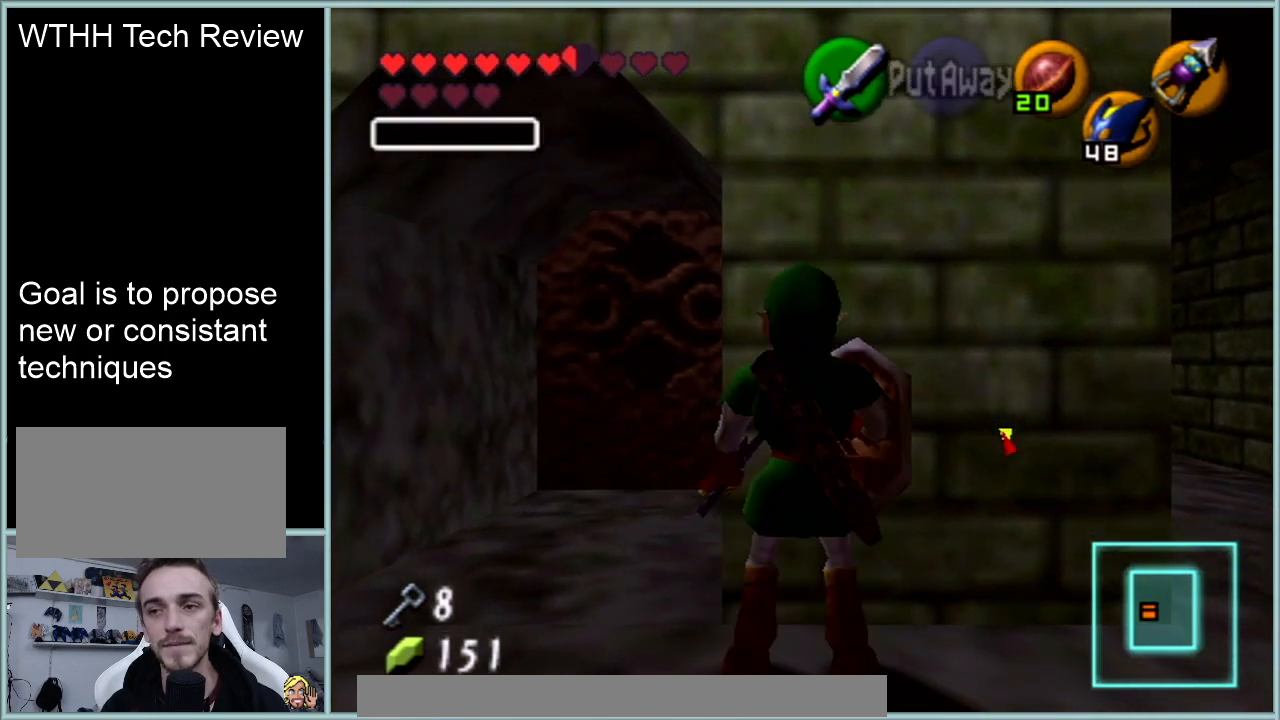
{"buttons": [], "left_stick": "up-left", "events": [[167, "left_stick", "left"], [367, "left_stick", "up-left"]]}
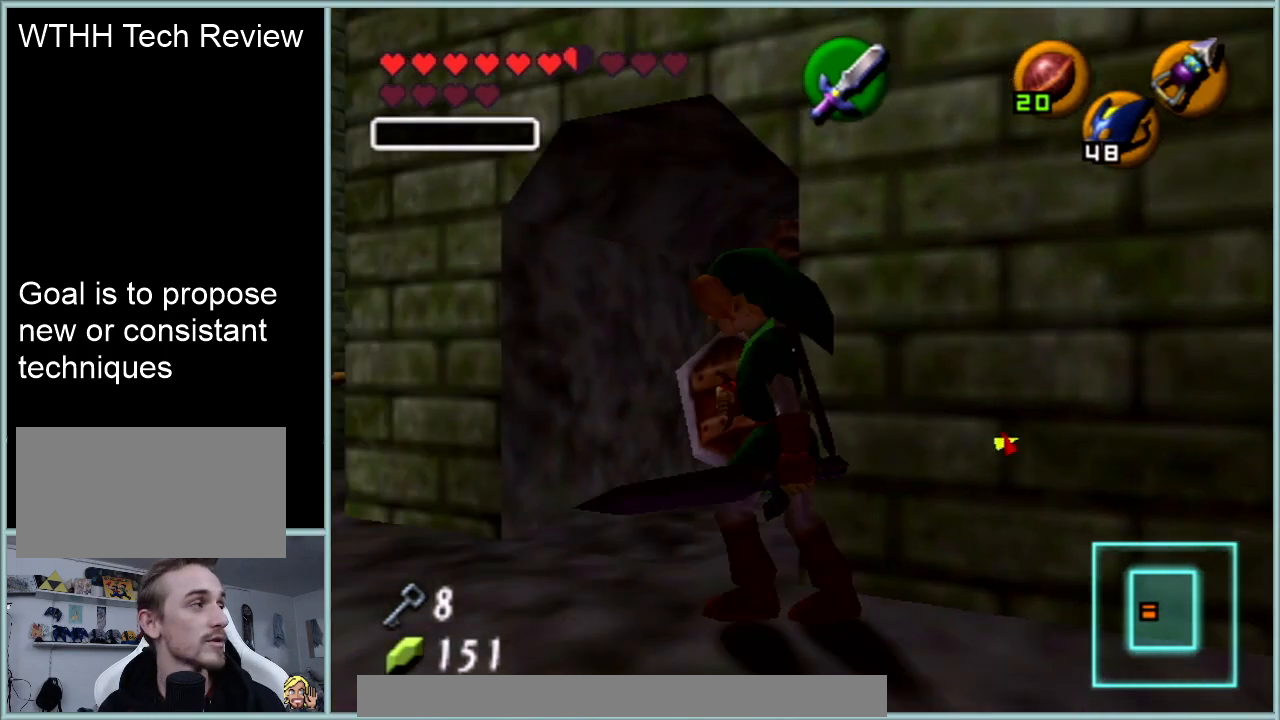
{"buttons": [], "left_stick": "center", "events": [[117, "left_stick", "up-right"], [167, "left_stick", "center"]]}
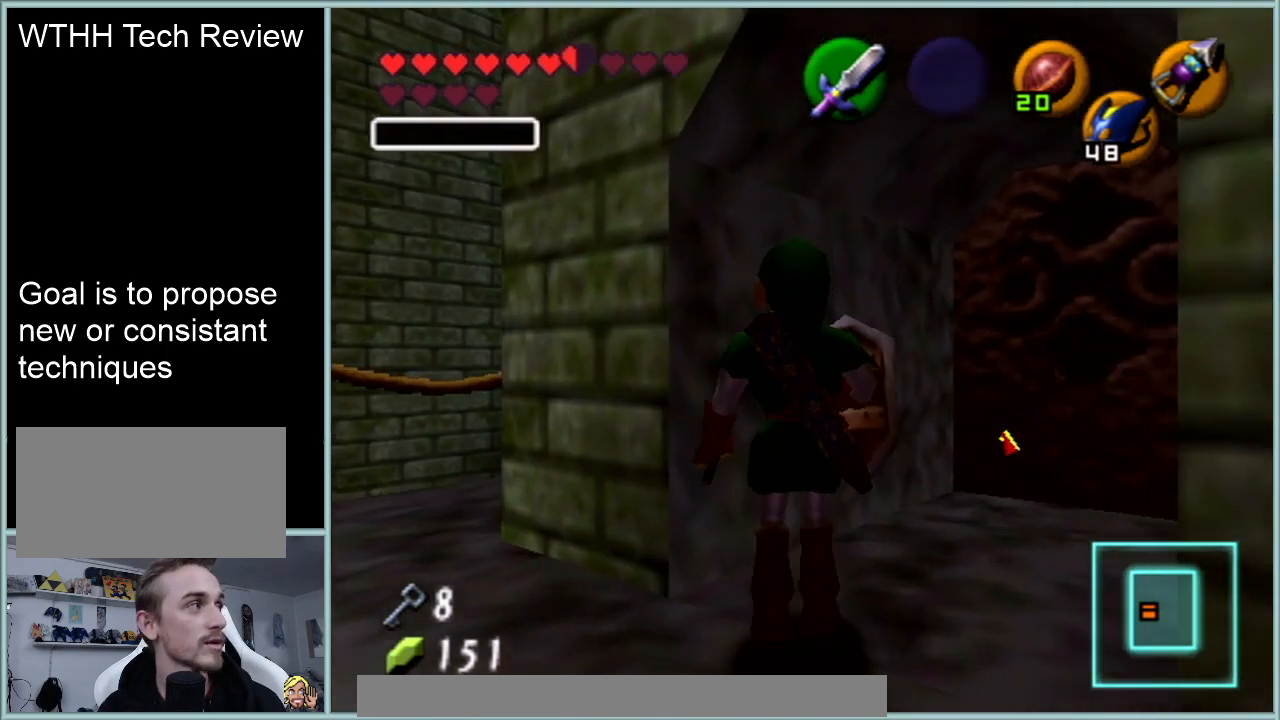
{"buttons": [], "left_stick": "center", "events": [[17, "left_stick", "up-right"], [150, "Z", "down"], [167, "left_stick", "center"], [284, "Z", "up"]]}
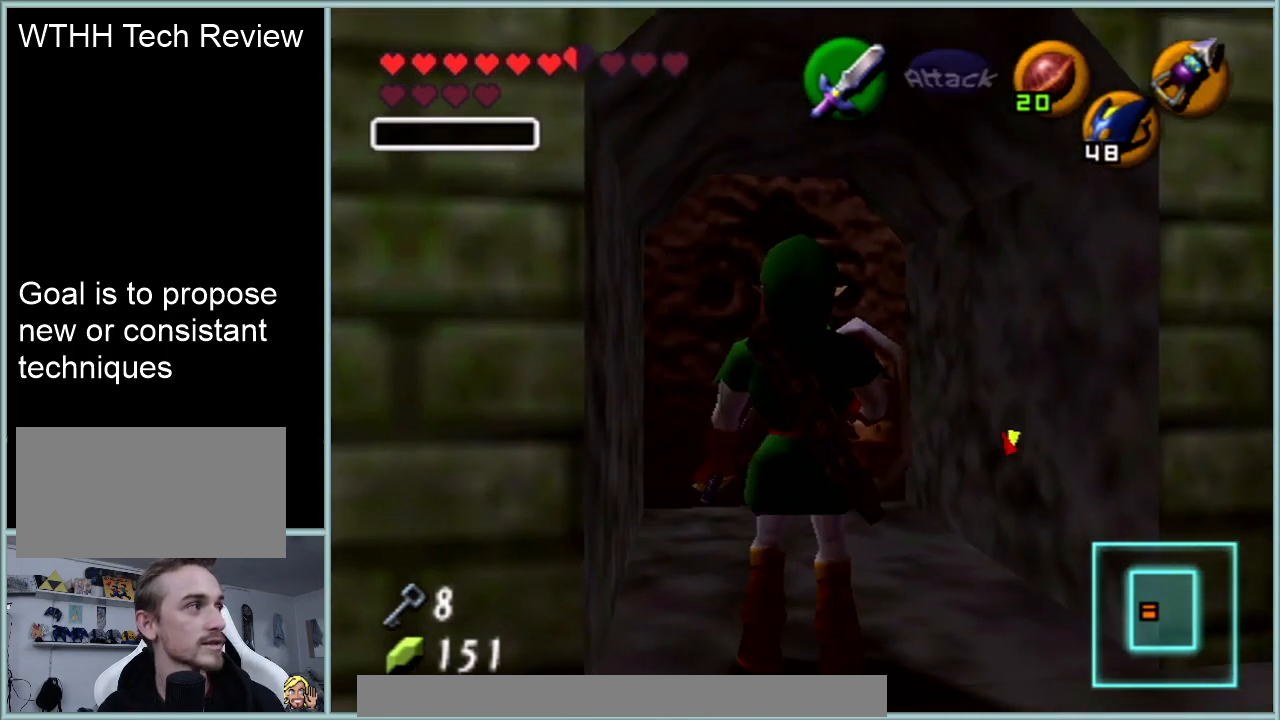
{"buttons": [], "left_stick": "center", "events": []}
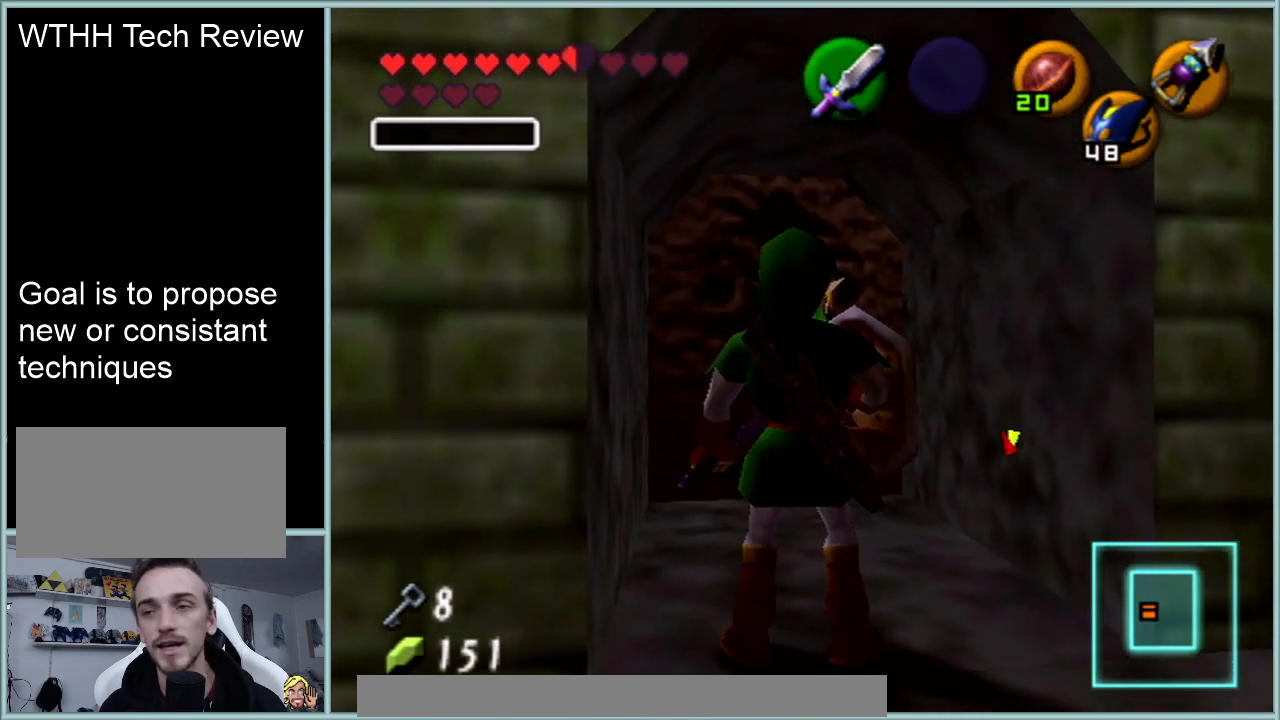
{"buttons": [], "left_stick": "center", "events": []}
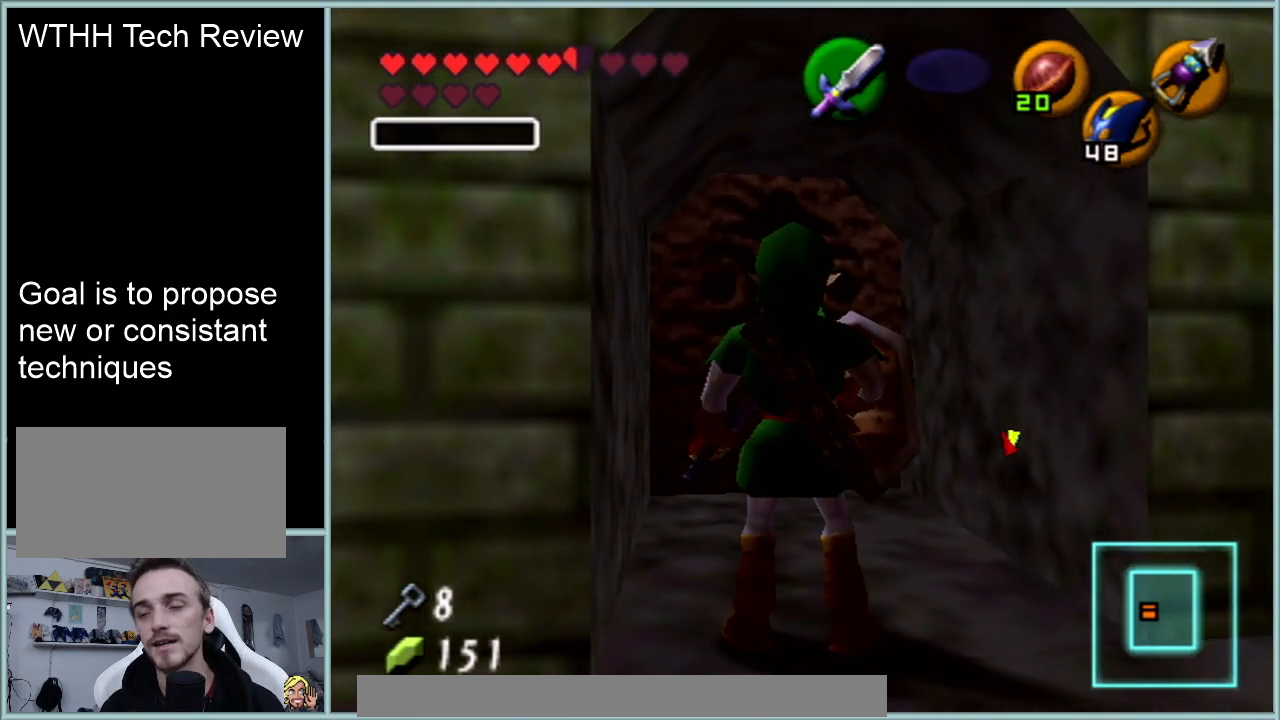
{"buttons": [], "left_stick": "center", "events": [[67, "left_stick", "up"], [184, "left_stick", "center"]]}
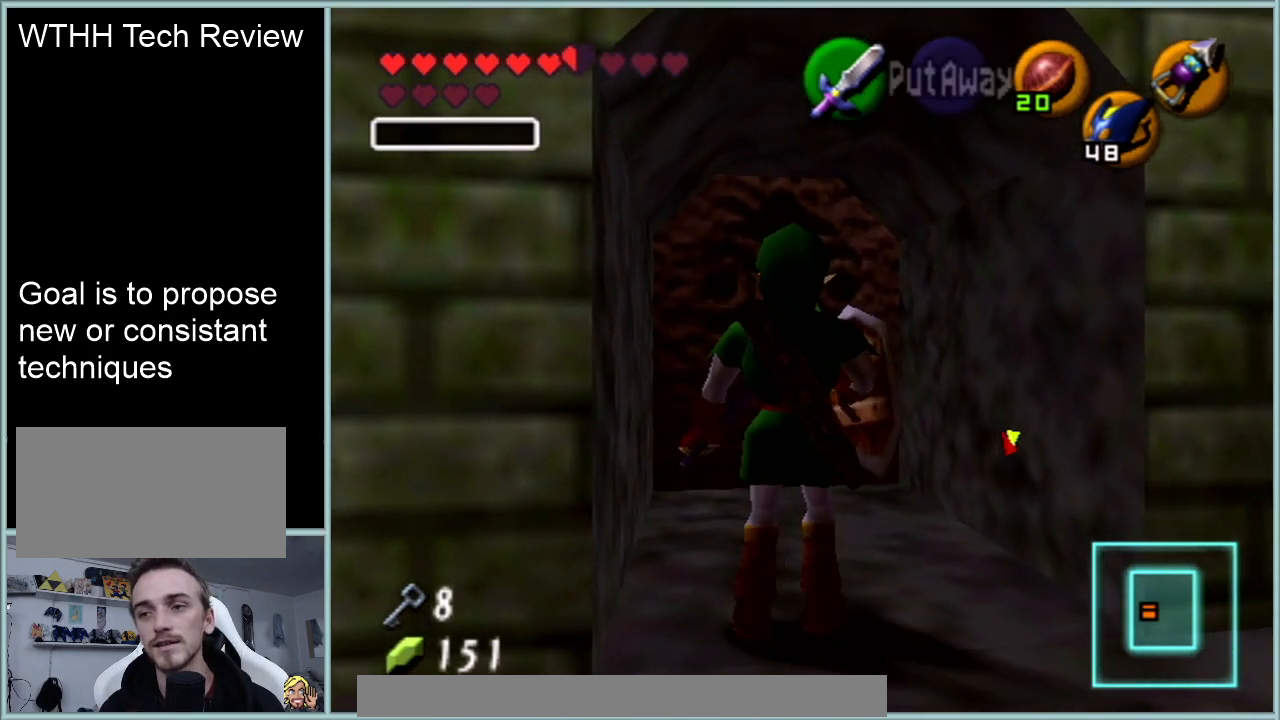
{"buttons": [], "left_stick": "center", "events": [[166, "left_stick", "up"], [383, "left_stick", "center"]]}
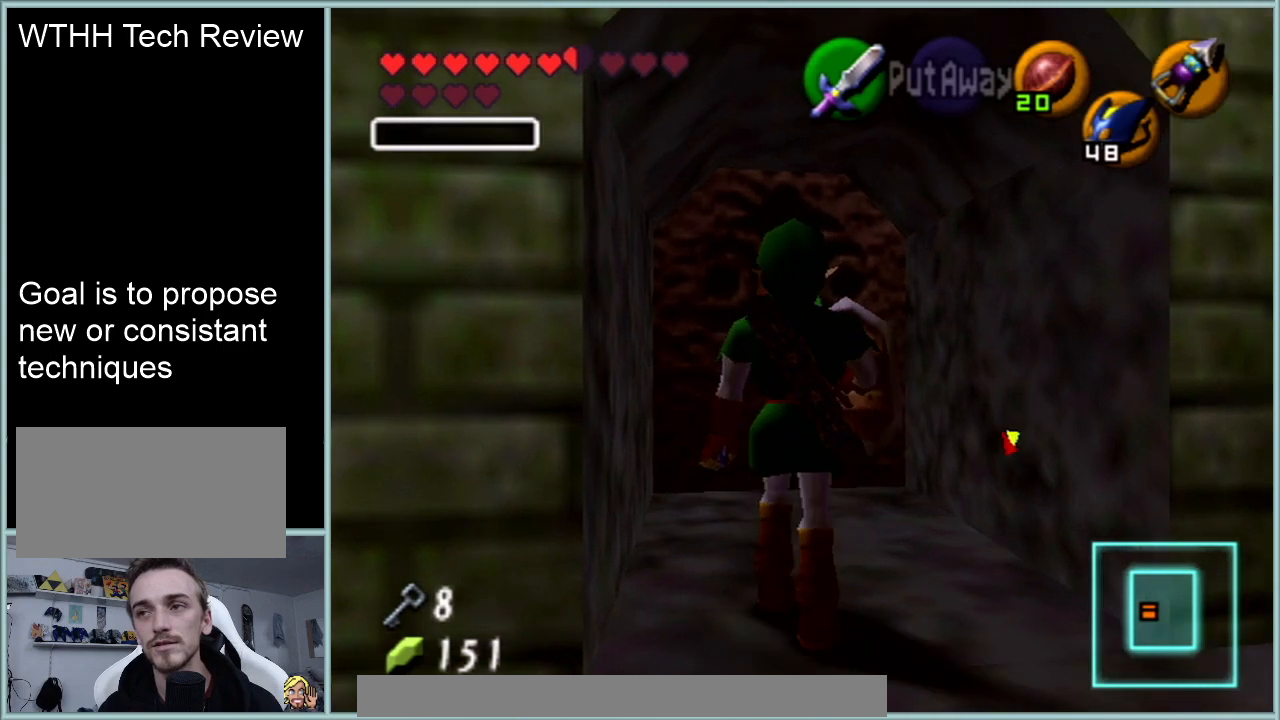
{"buttons": [], "left_stick": "center", "events": [[134, "left_stick", "up-left"], [267, "left_stick", "center"]]}
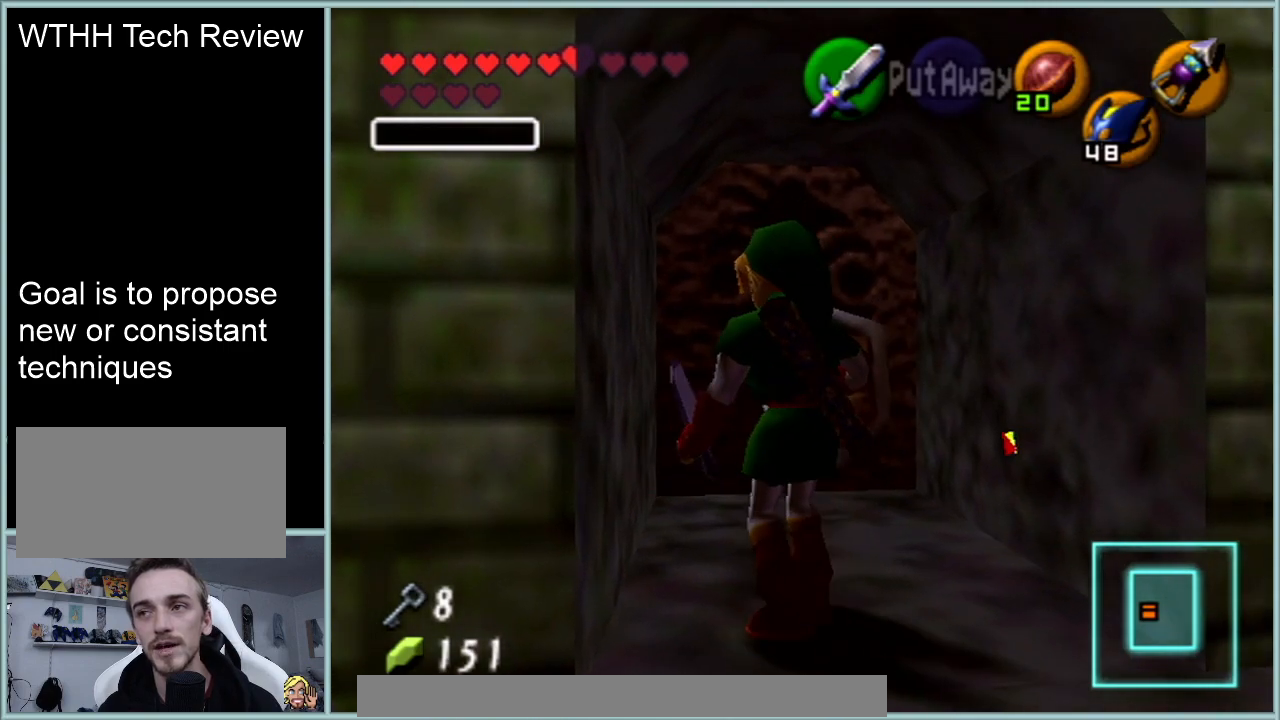
{"buttons": ["A"], "left_stick": "center", "events": [[166, "A", "down"]]}
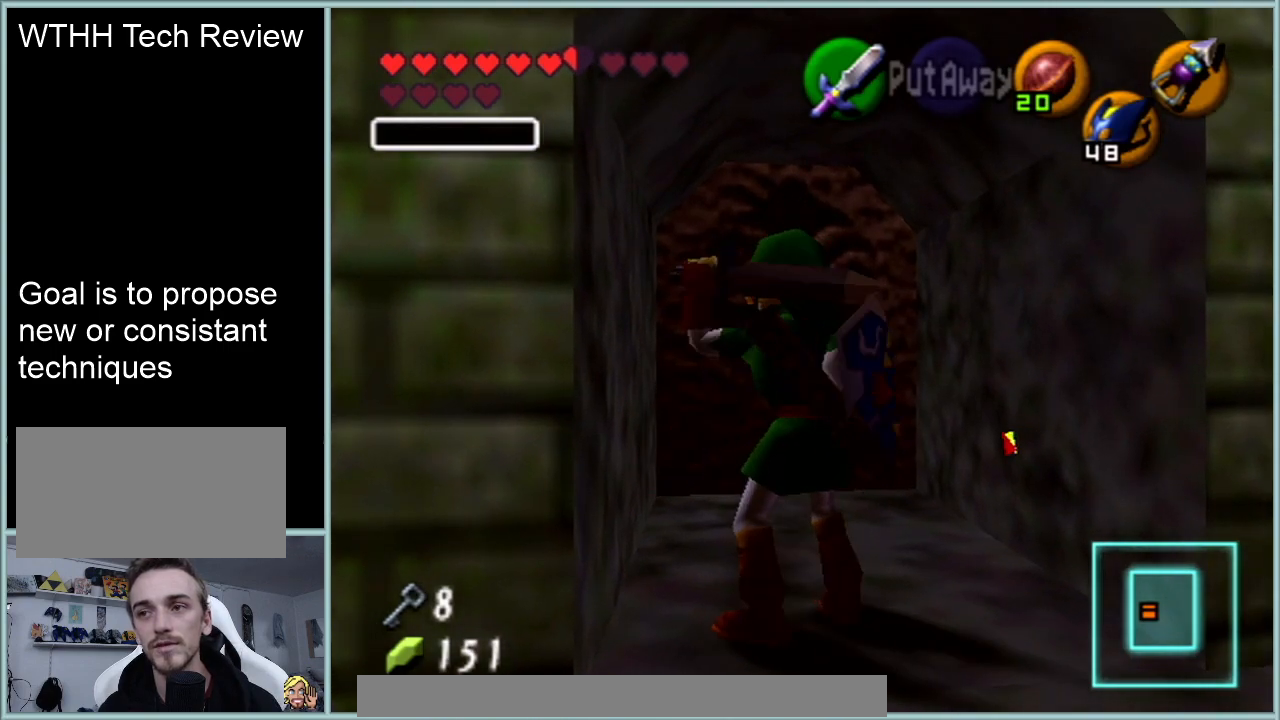
{"buttons": ["A"], "left_stick": "center", "events": []}
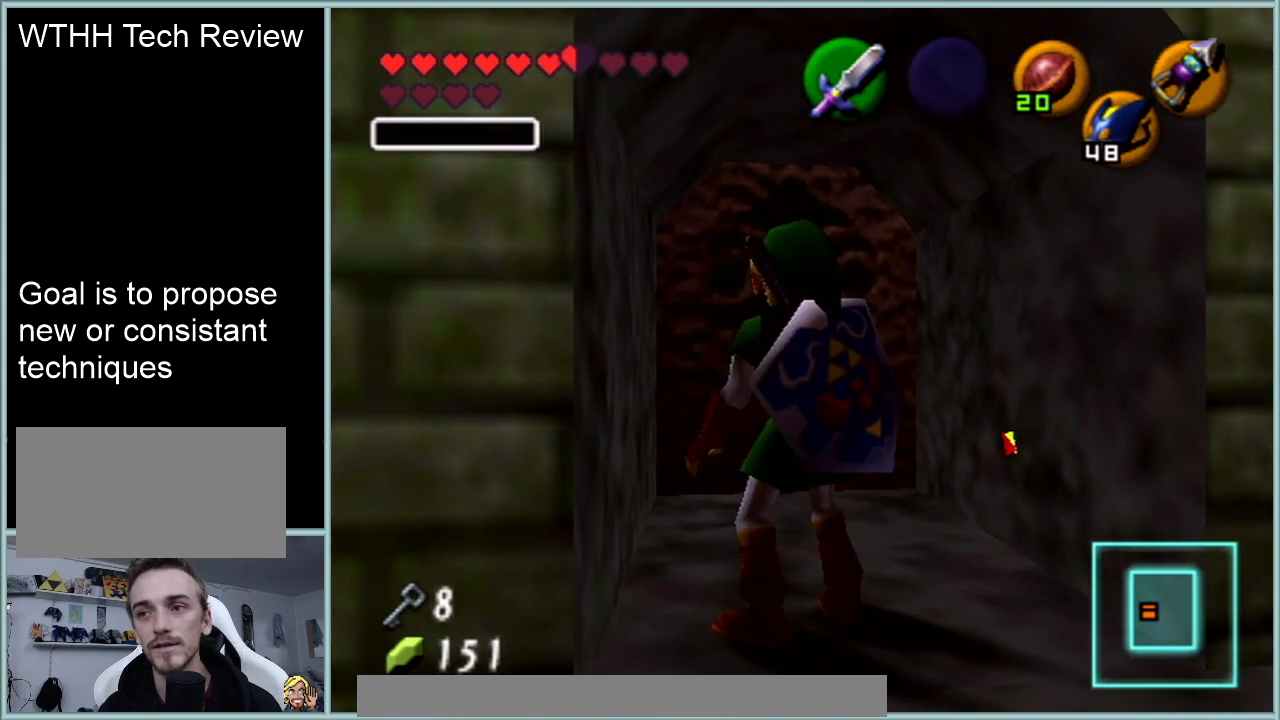
{"buttons": ["A"], "left_stick": "center", "events": [[333, "left_stick", "up"], [450, "left_stick", "center"]]}
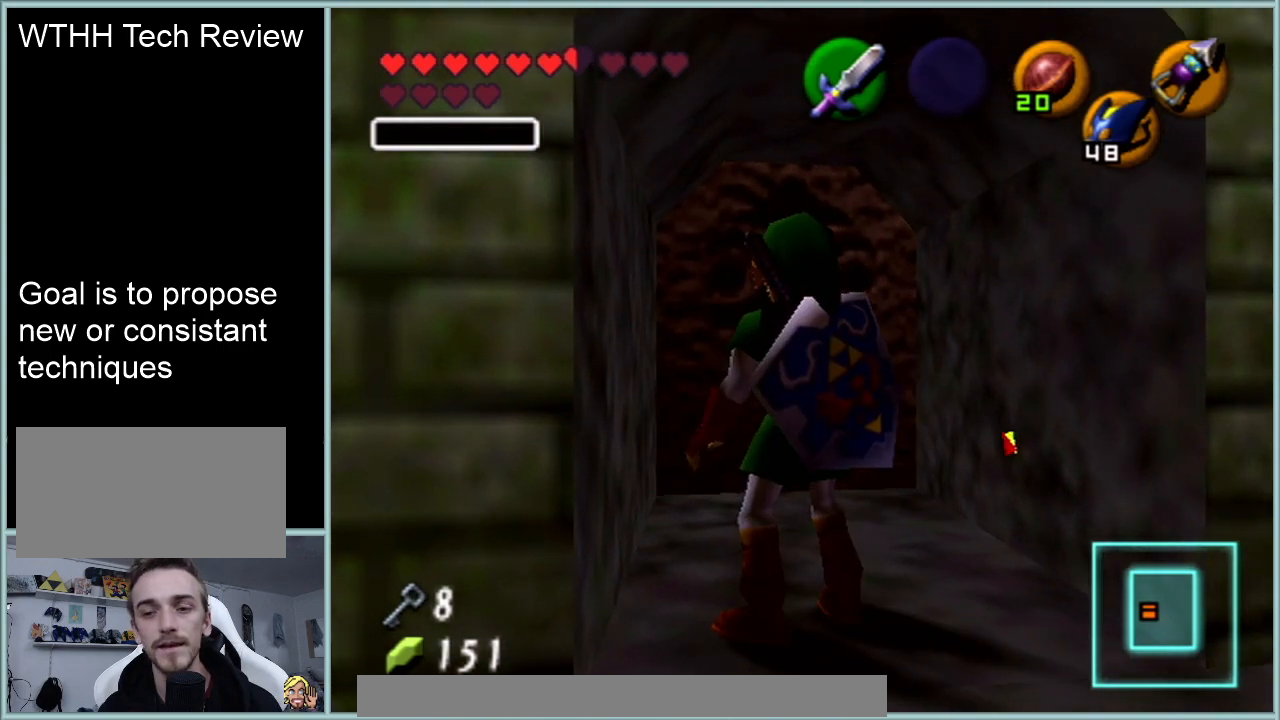
{"buttons": ["A"], "left_stick": "center", "events": []}
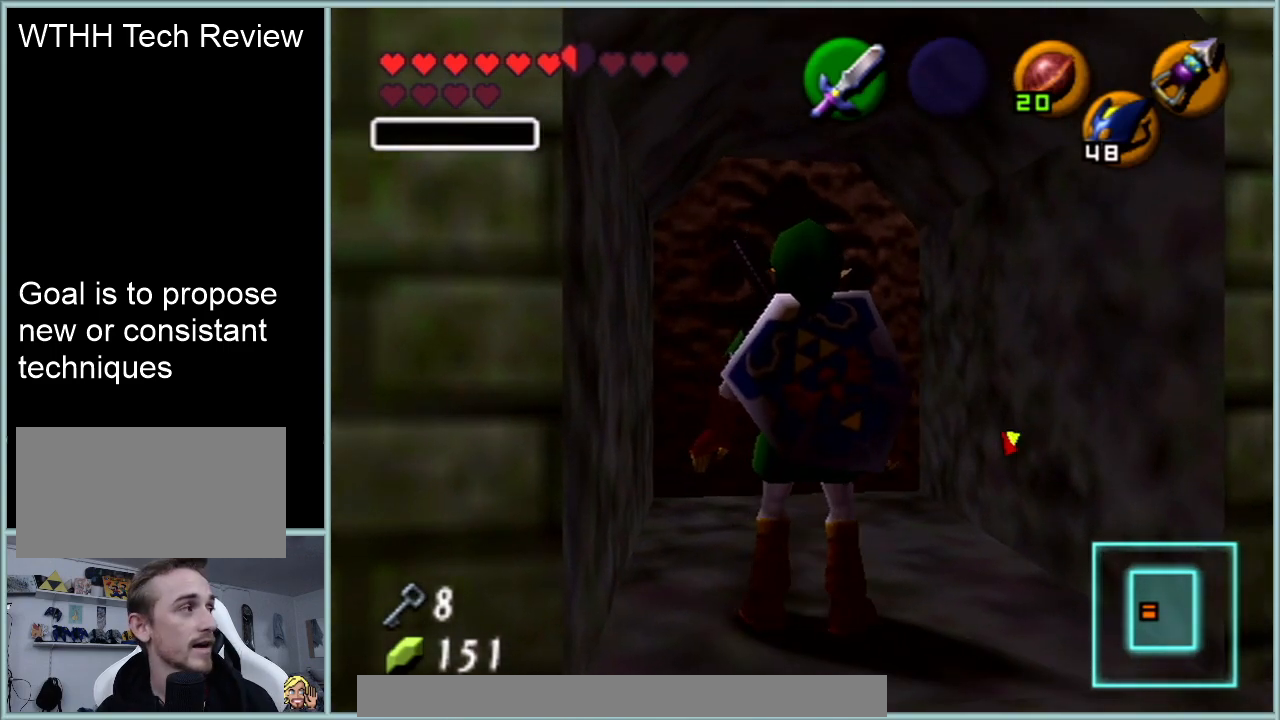
{"buttons": ["A"], "left_stick": "center", "events": []}
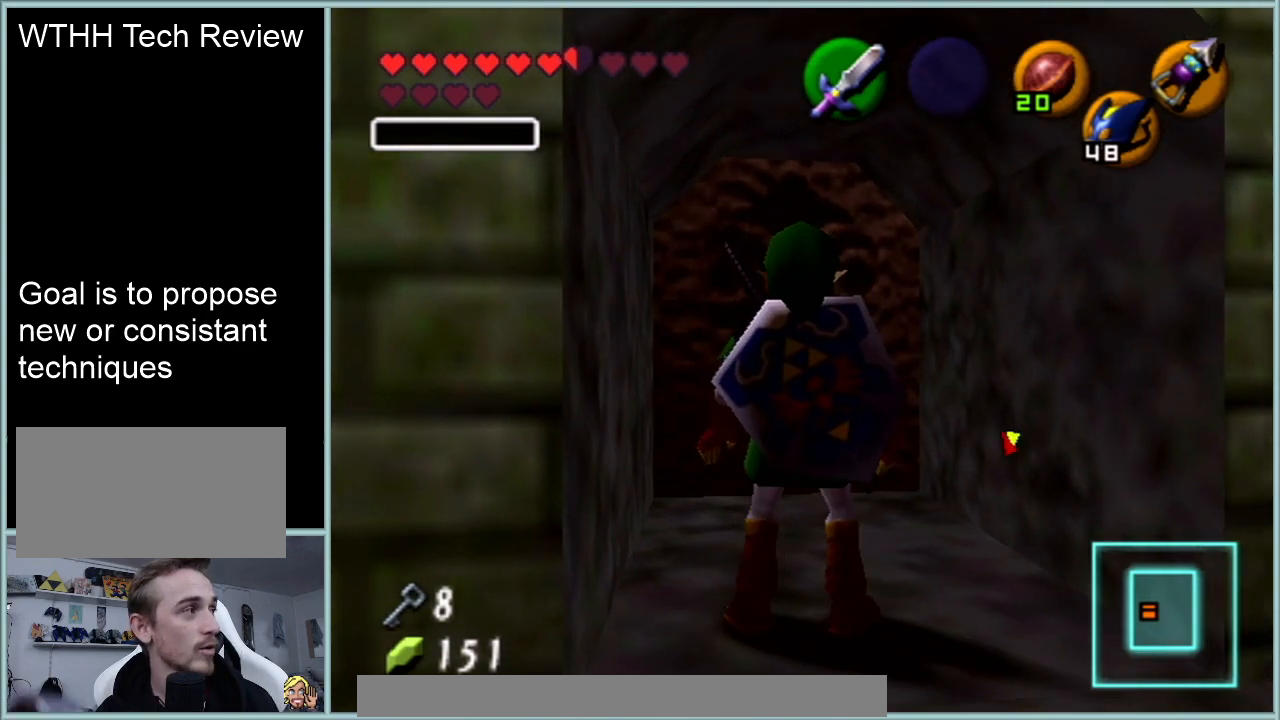
{"buttons": ["A"], "left_stick": "center", "events": []}
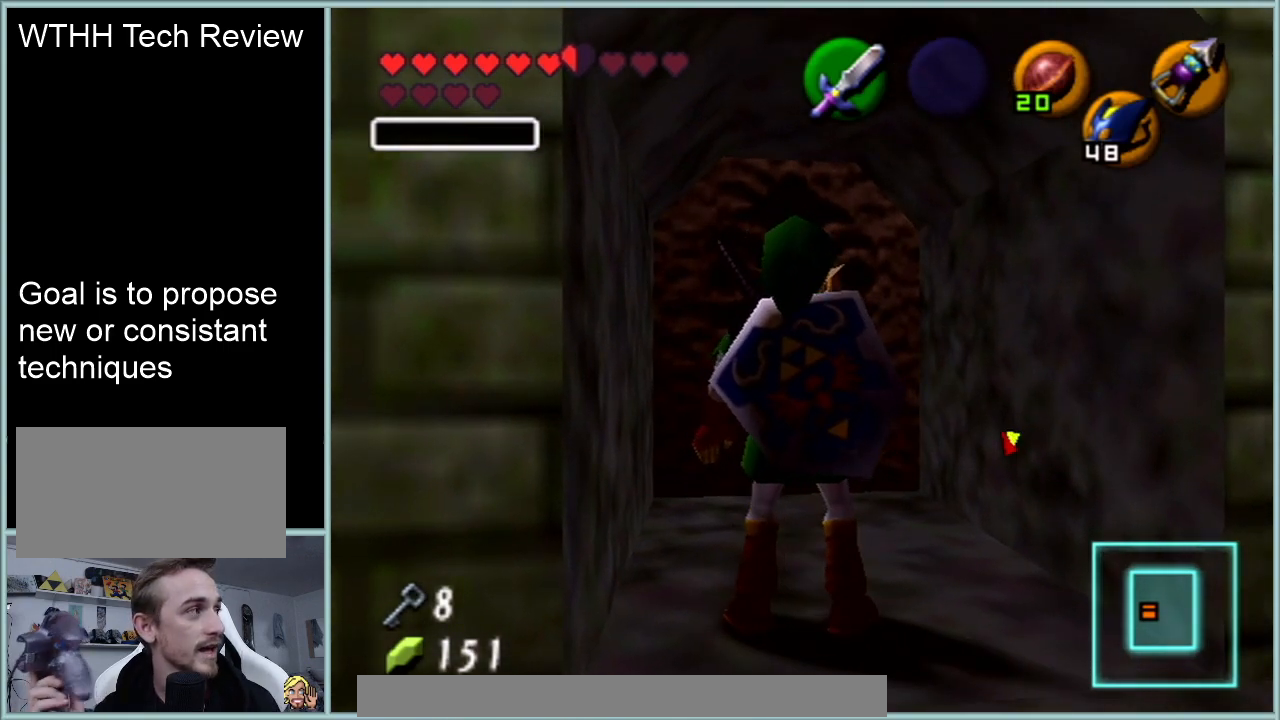
{"buttons": ["A"], "left_stick": "center", "events": []}
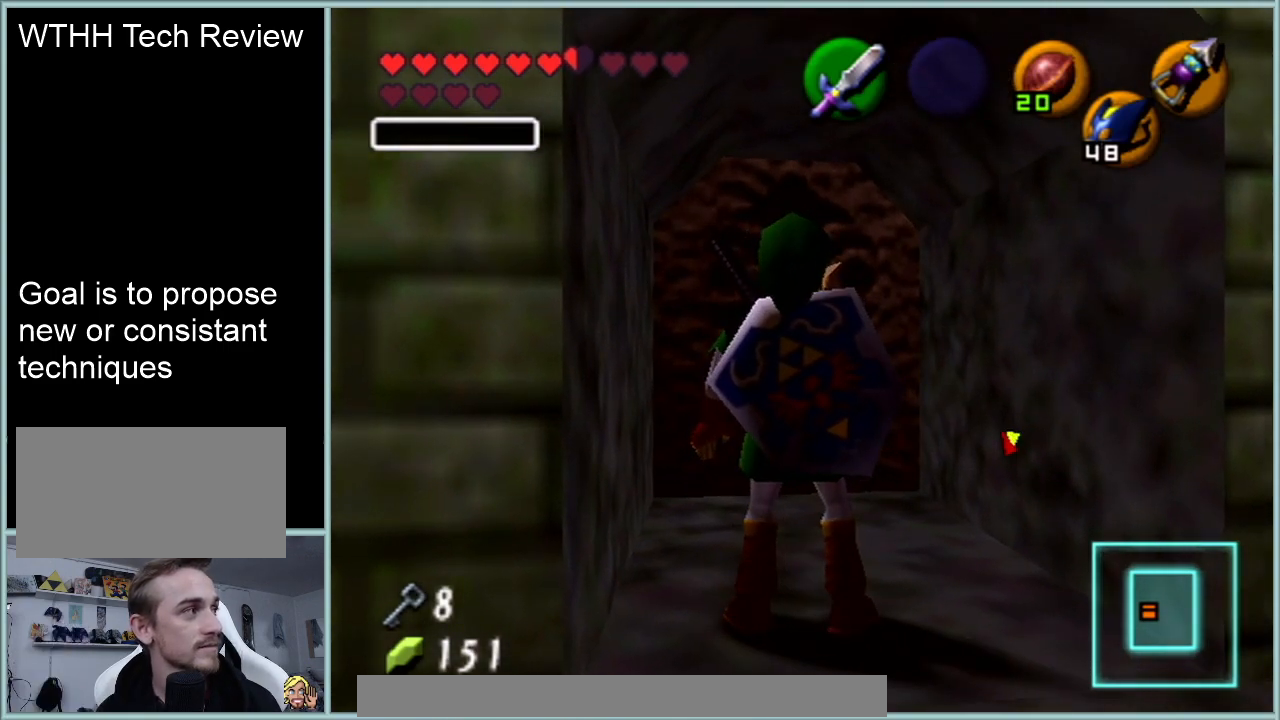
{"buttons": ["A"], "left_stick": "center", "events": []}